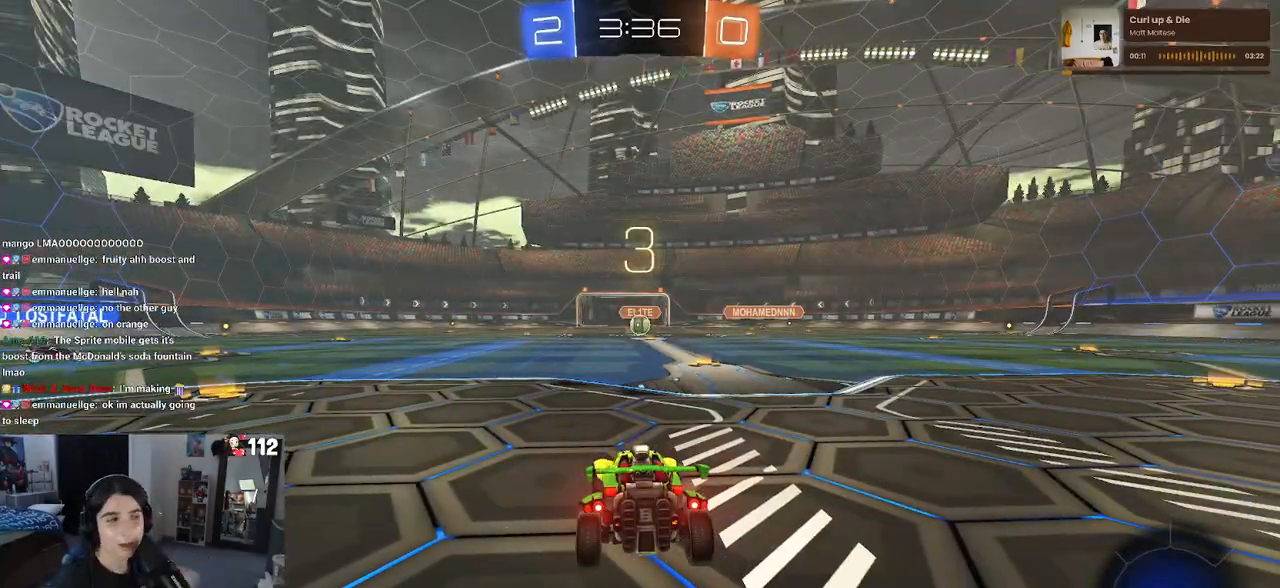
Gameplay with a controller (PlayStation layout); each line is a JSON object with the inputs held at the frame after it. "events" lists button and stick changes between this image and that frame as [ms after this image, input, new state], when the widget could be followed in between.
{"buttons": [], "left_stick": "center", "right_stick": "center", "events": []}
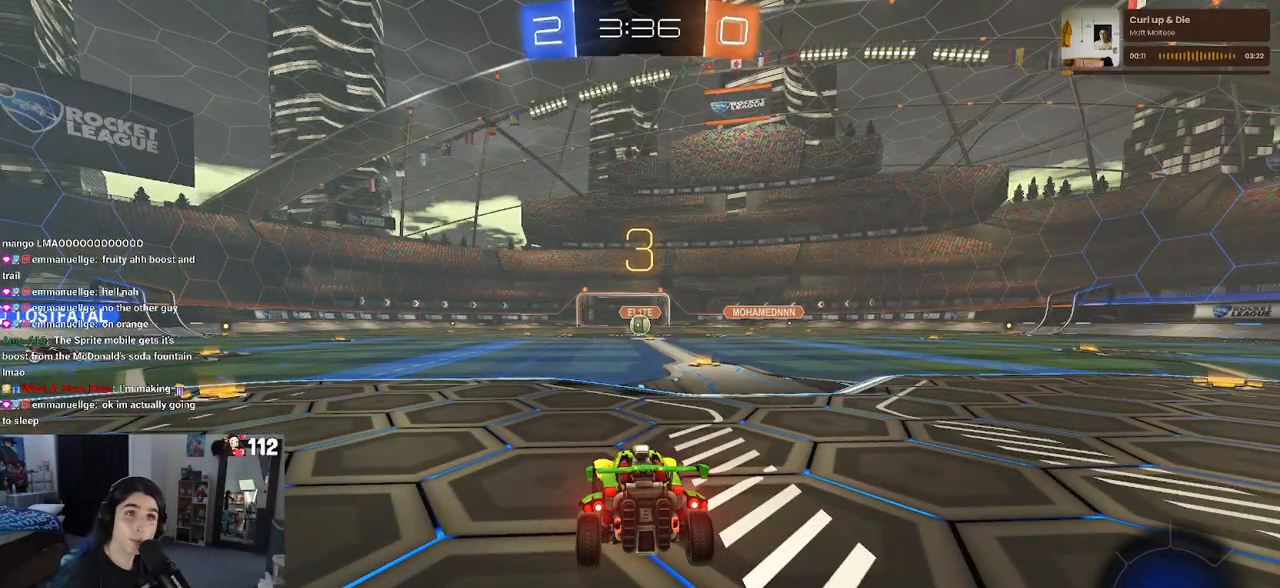
{"buttons": [], "left_stick": "center", "right_stick": "center", "events": []}
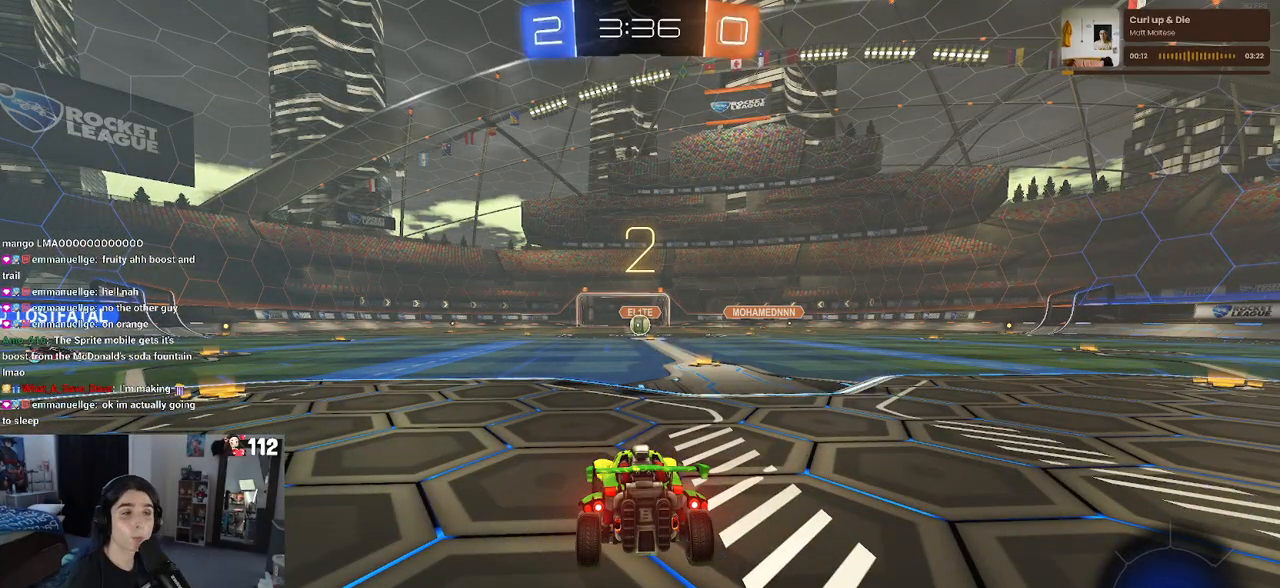
{"buttons": [], "left_stick": "center", "right_stick": "center", "events": []}
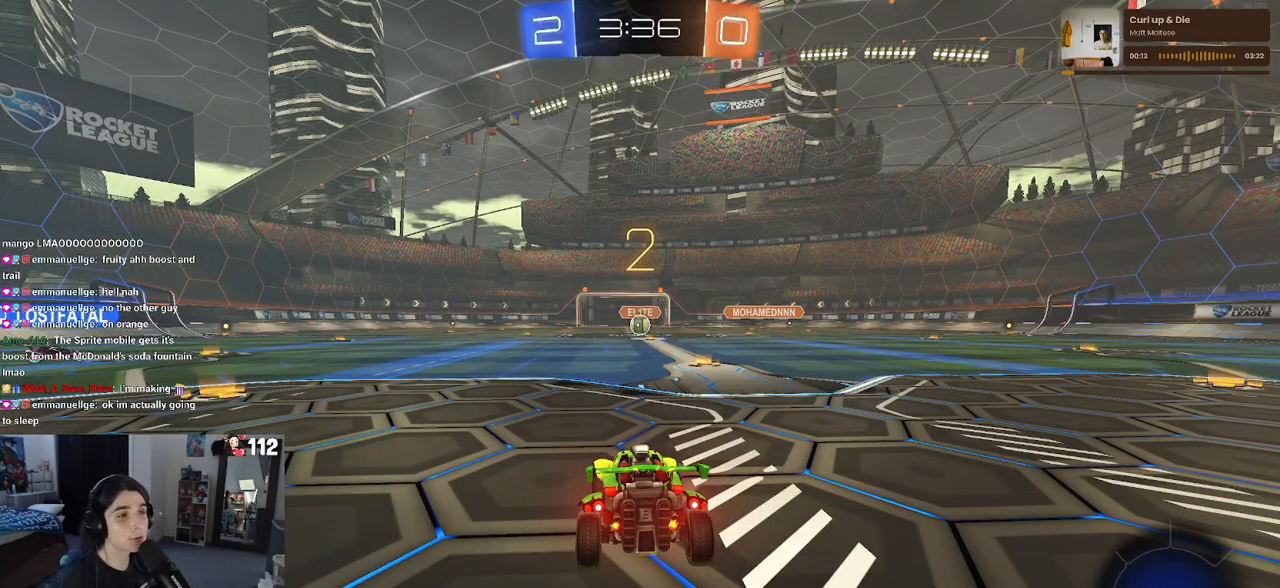
{"buttons": [], "left_stick": "center", "right_stick": "center", "events": []}
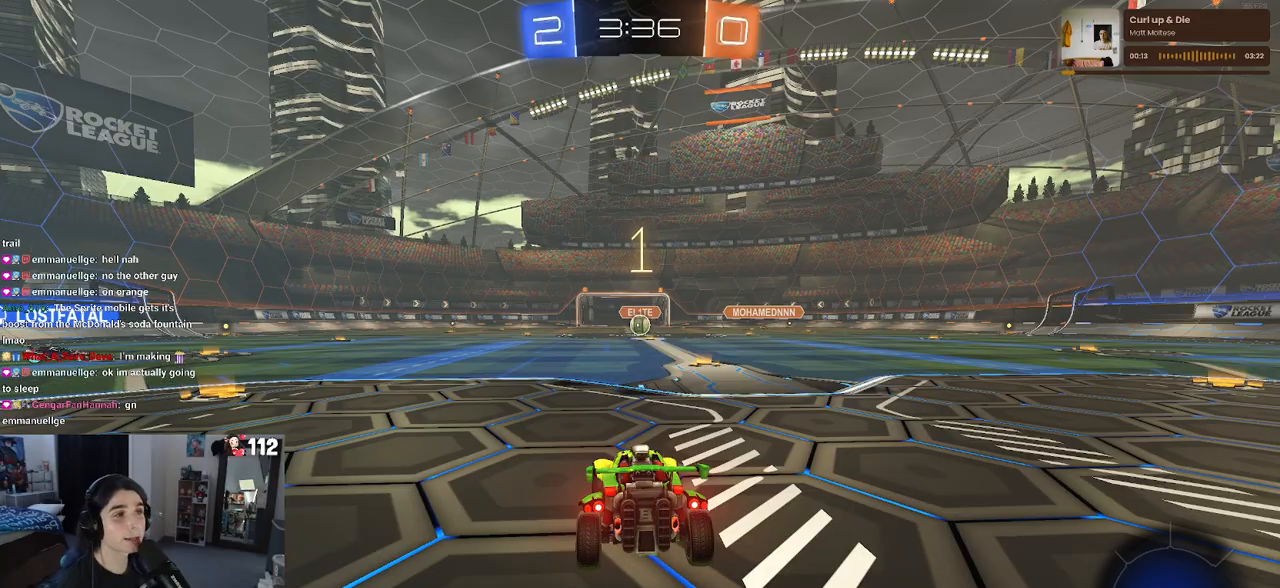
{"buttons": [], "left_stick": "center", "right_stick": "center", "events": []}
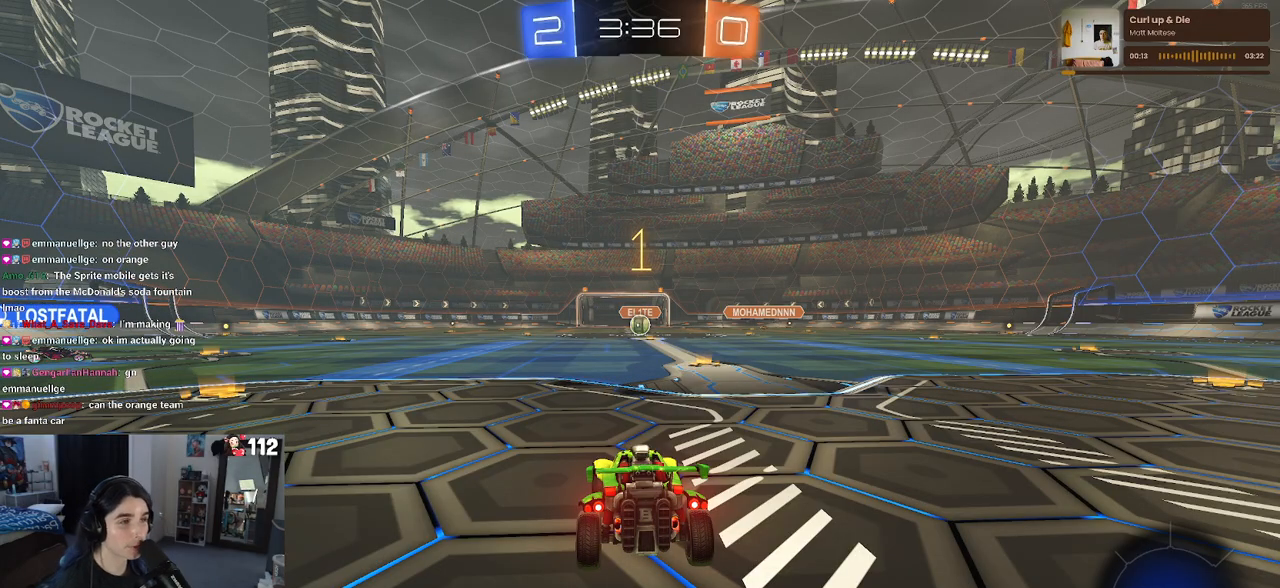
{"buttons": ["TRIANGLE", "R2"], "left_stick": "center", "right_stick": "center", "events": [[250, "R2", "down"], [500, "TRIANGLE", "down"]]}
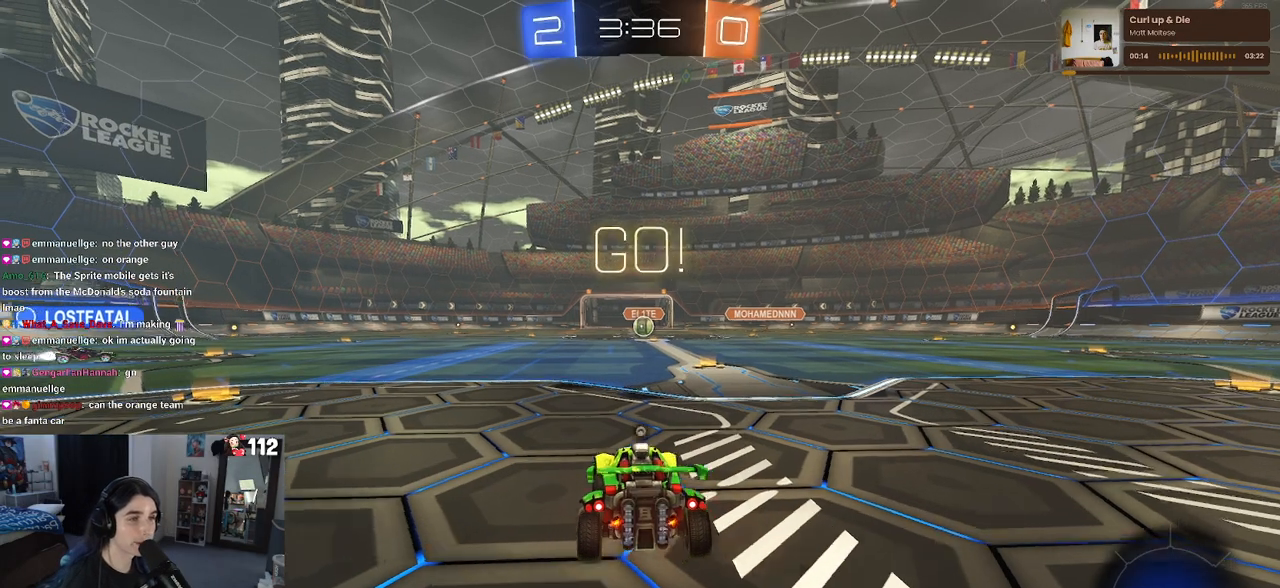
{"buttons": ["R2"], "left_stick": "center", "right_stick": "center", "events": [[100, "TRIANGLE", "up"], [100, "left_stick", "right"], [250, "left_stick", "center"], [300, "TRIANGLE", "down"], [400, "TRIANGLE", "up"]]}
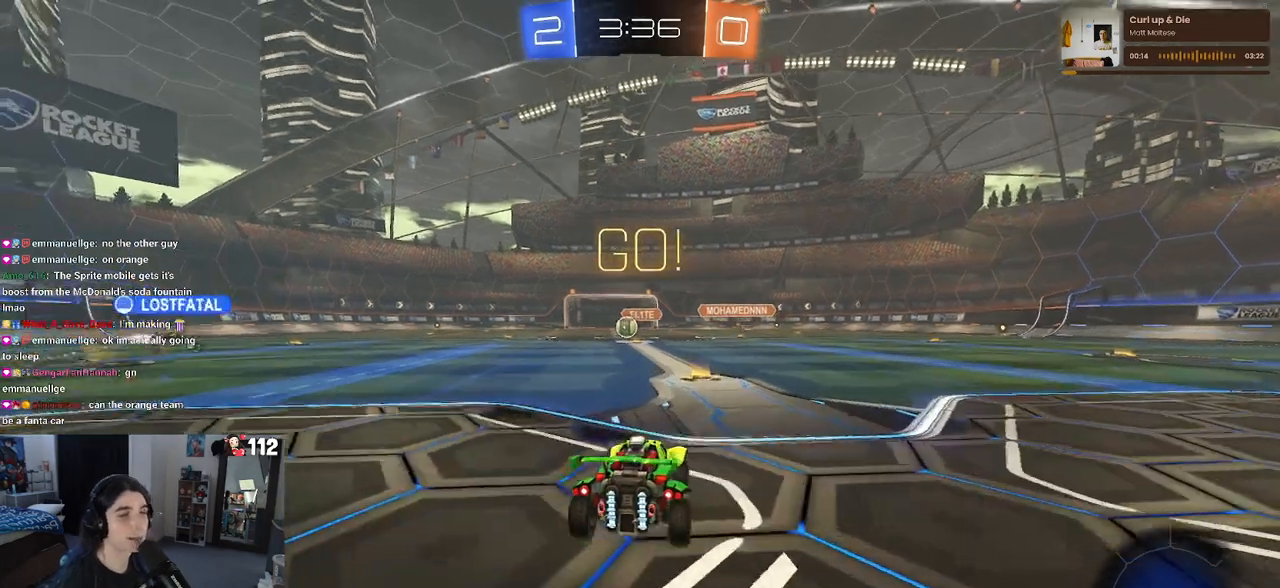
{"buttons": ["R2"], "left_stick": "center", "right_stick": "center", "events": []}
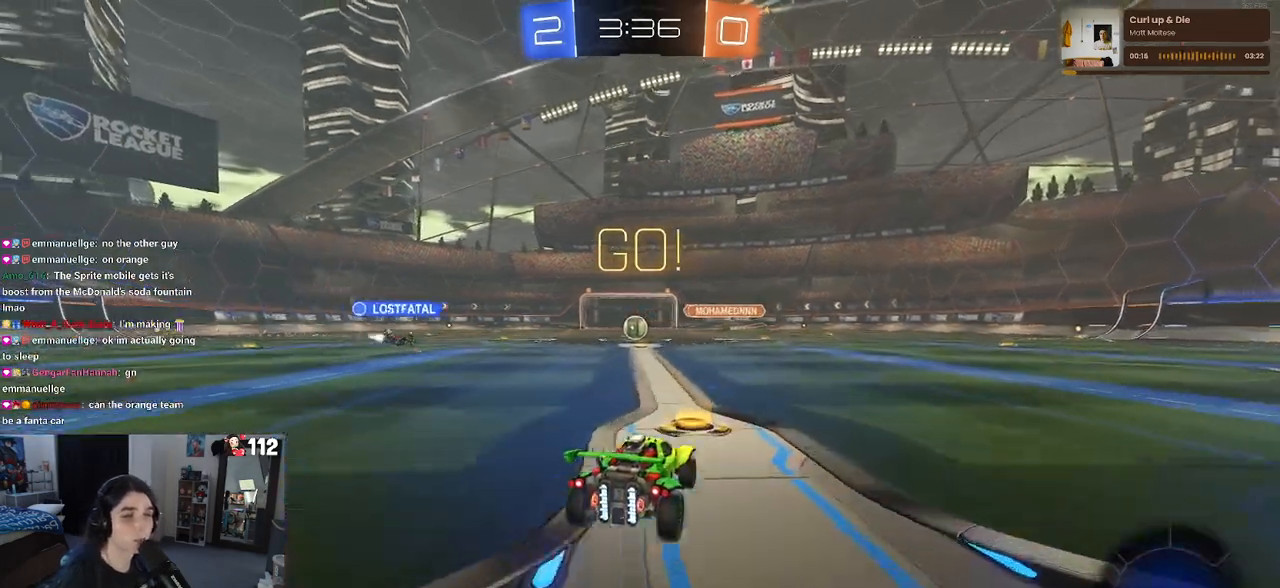
{"buttons": ["R2"], "left_stick": "center", "right_stick": "center", "events": []}
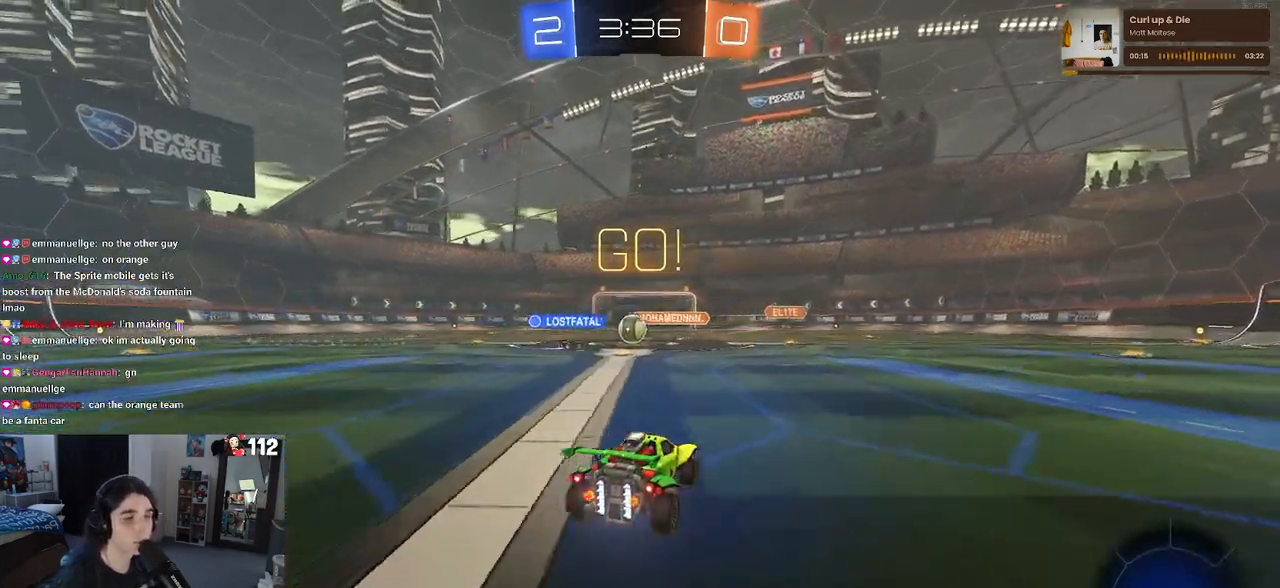
{"buttons": ["R2"], "left_stick": "left", "right_stick": "center", "events": [[133, "left_stick", "left"]]}
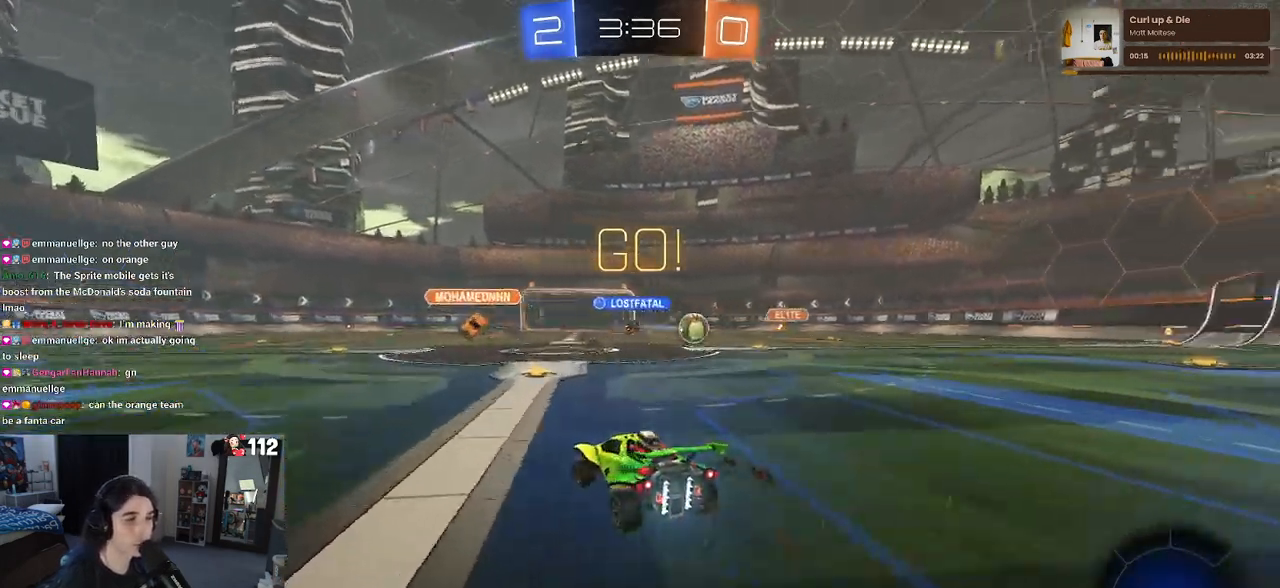
{"buttons": ["R2"], "left_stick": "right", "right_stick": "center", "events": [[17, "left_stick", "down-right"], [83, "SQUARE", "down"], [117, "left_stick", "right"], [183, "SQUARE", "up"]]}
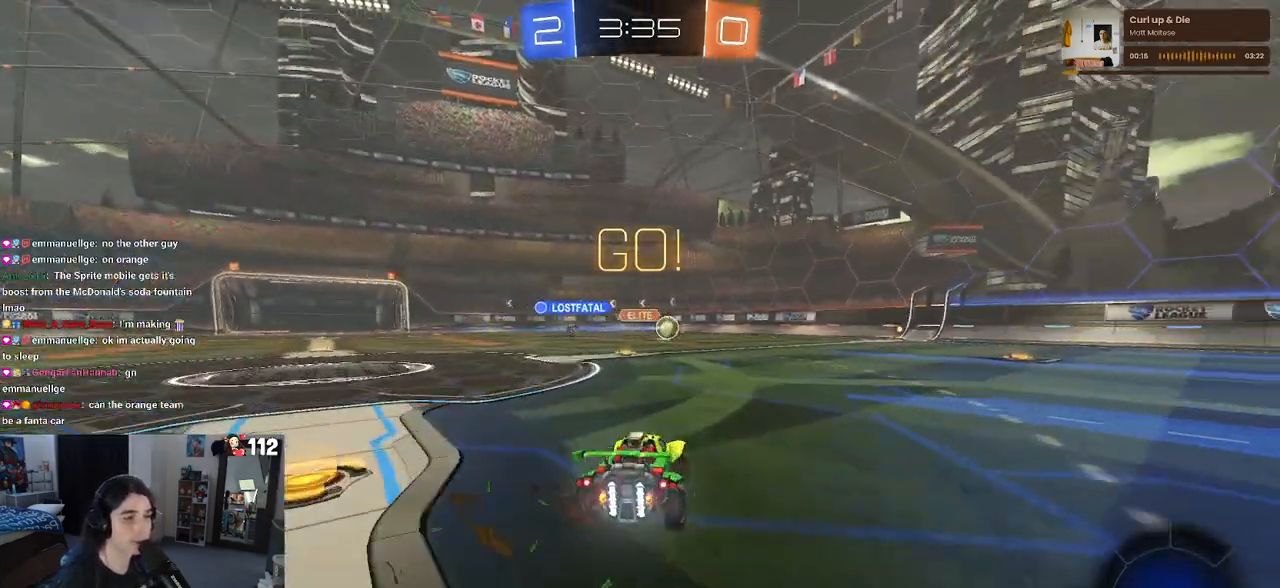
{"buttons": ["R1", "R2"], "left_stick": "right", "right_stick": "center", "events": [[150, "TRIANGLE", "down"], [217, "TRIANGLE", "up"], [500, "R1", "down"]]}
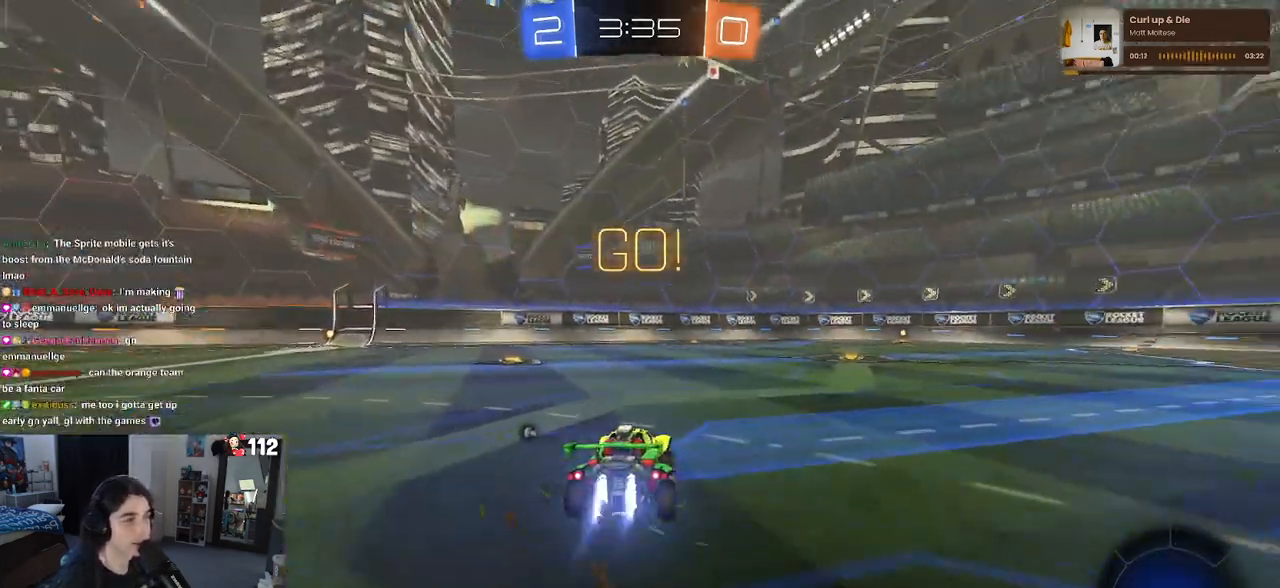
{"buttons": ["CROSS", "R1", "R2"], "left_stick": "up-left", "right_stick": "center", "events": [[233, "left_stick", "up-right"], [333, "CROSS", "down"], [400, "left_stick", "up-left"], [417, "CROSS", "up"], [467, "CROSS", "down"]]}
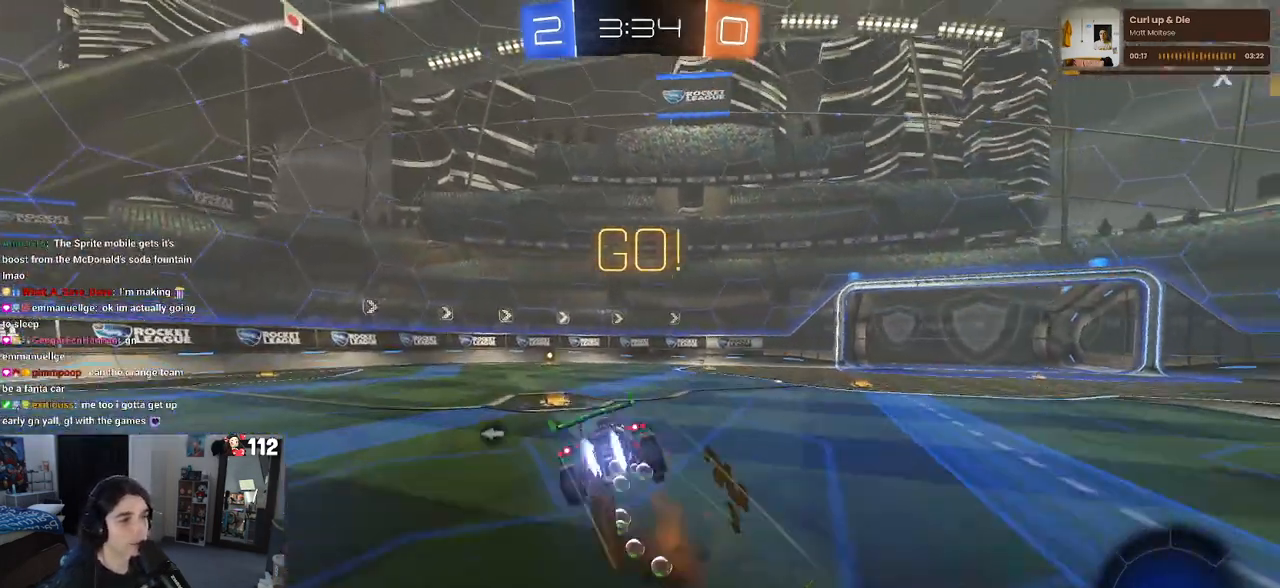
{"buttons": ["SQUARE", "R2"], "left_stick": "down-left", "right_stick": "center", "events": [[50, "left_stick", "down"], [67, "CROSS", "up"], [117, "TRIANGLE", "down"], [217, "TRIANGLE", "up"], [283, "R1", "up"], [300, "left_stick", "down-left"], [483, "SQUARE", "down"]]}
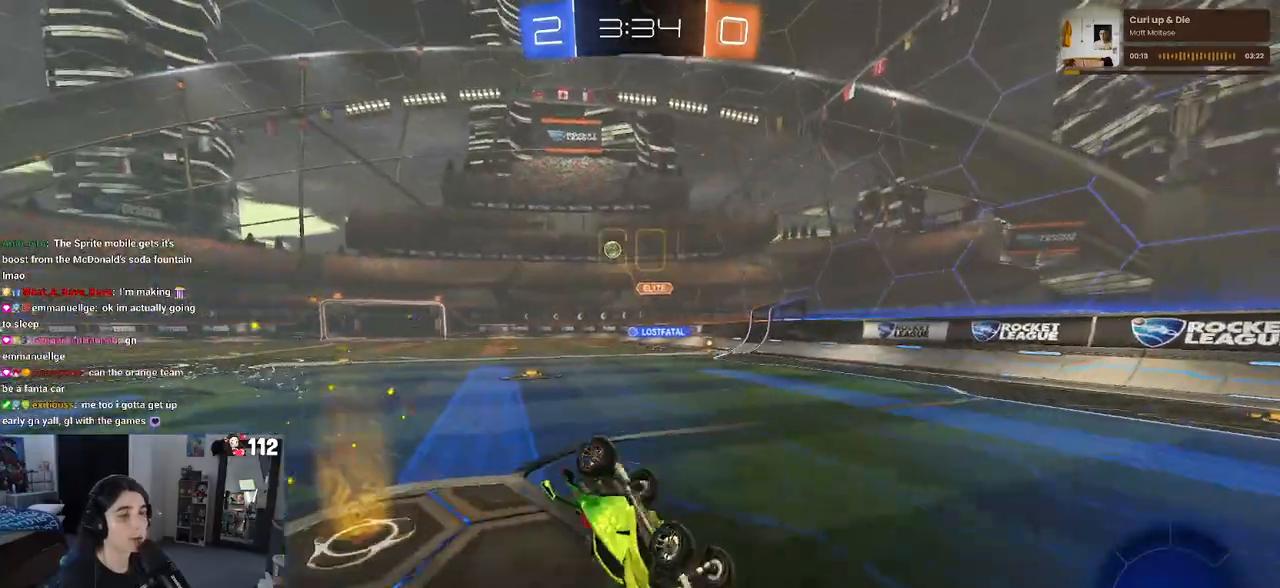
{"buttons": ["R2"], "left_stick": "right", "right_stick": "center", "events": [[233, "SQUARE", "up"], [467, "left_stick", "right"]]}
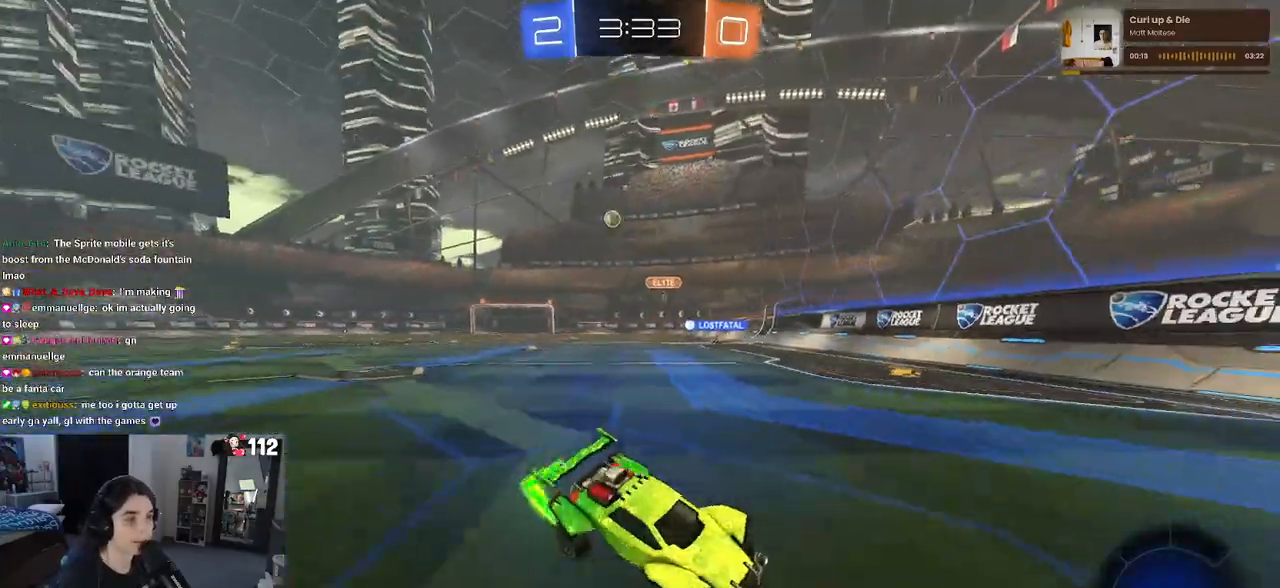
{"buttons": ["R2"], "left_stick": "right", "right_stick": "center", "events": [[200, "SQUARE", "down"], [333, "SQUARE", "up"]]}
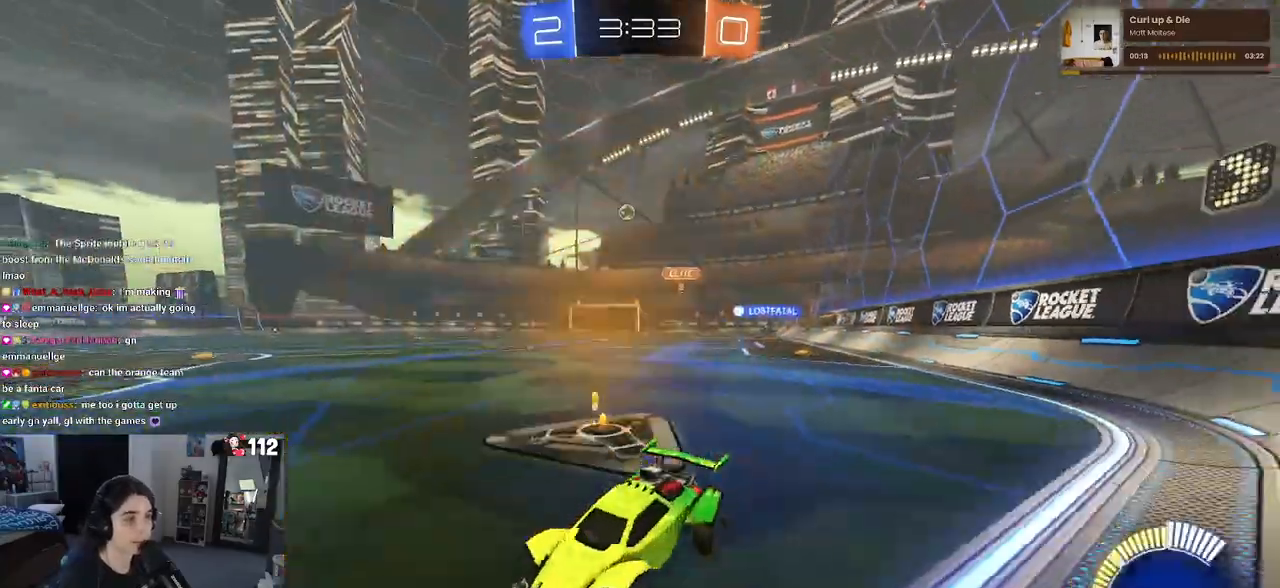
{"buttons": ["R2"], "left_stick": "right", "right_stick": "center", "events": []}
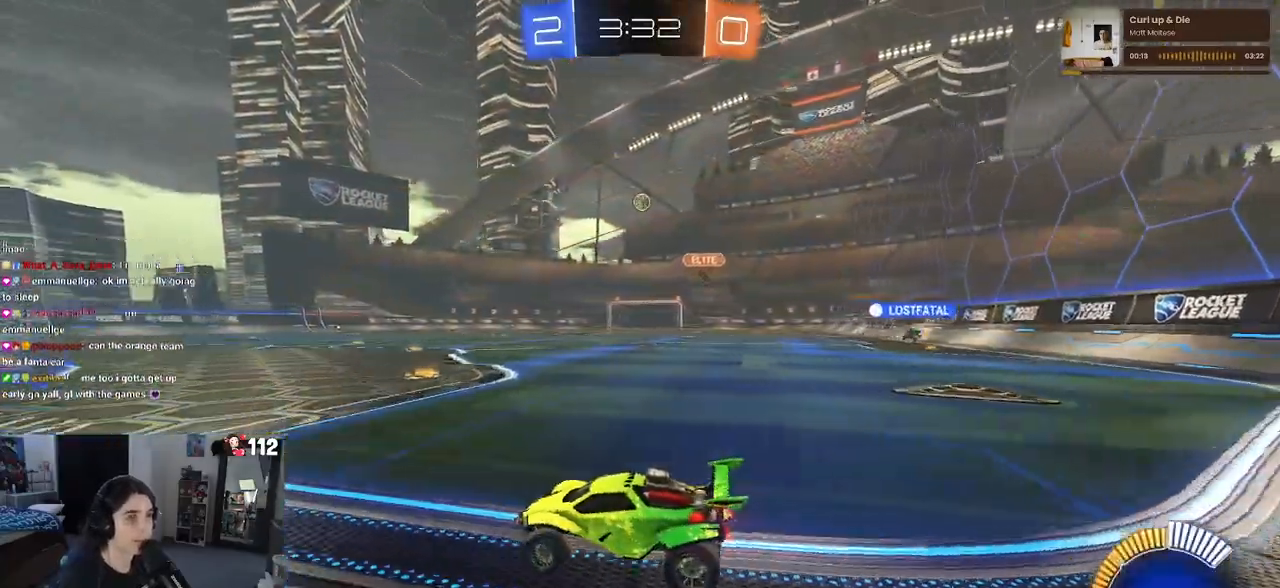
{"buttons": ["R2"], "left_stick": "center", "right_stick": "center", "events": [[300, "left_stick", "center"]]}
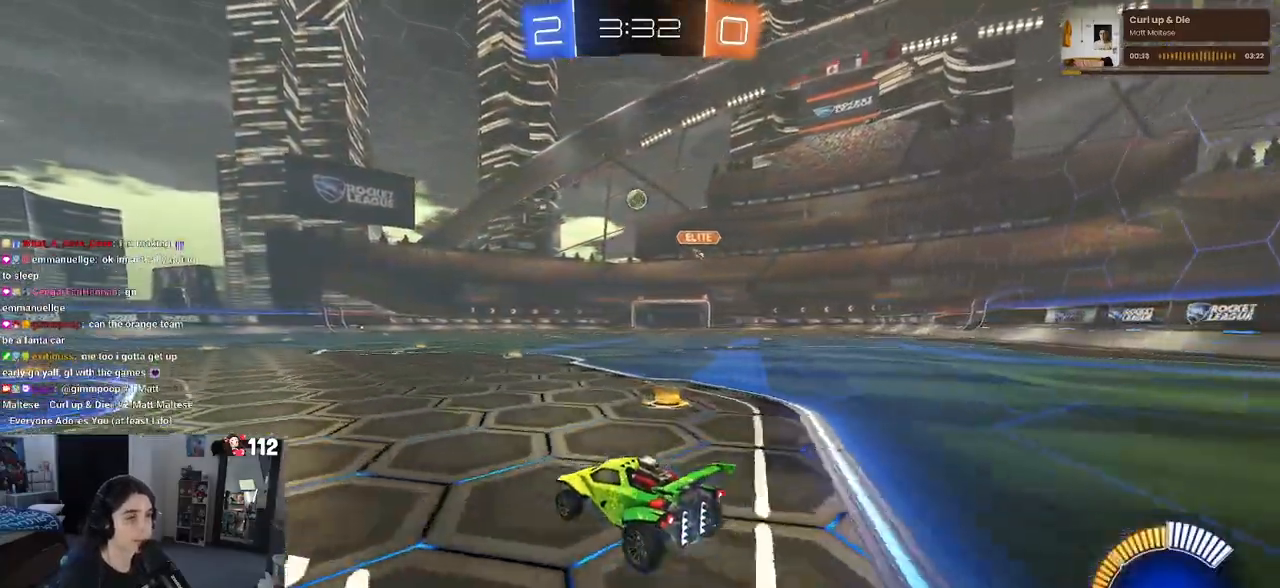
{"buttons": ["R1", "R2"], "left_stick": "center", "right_stick": "center", "events": [[67, "left_stick", "left"], [100, "R1", "down"], [300, "left_stick", "center"]]}
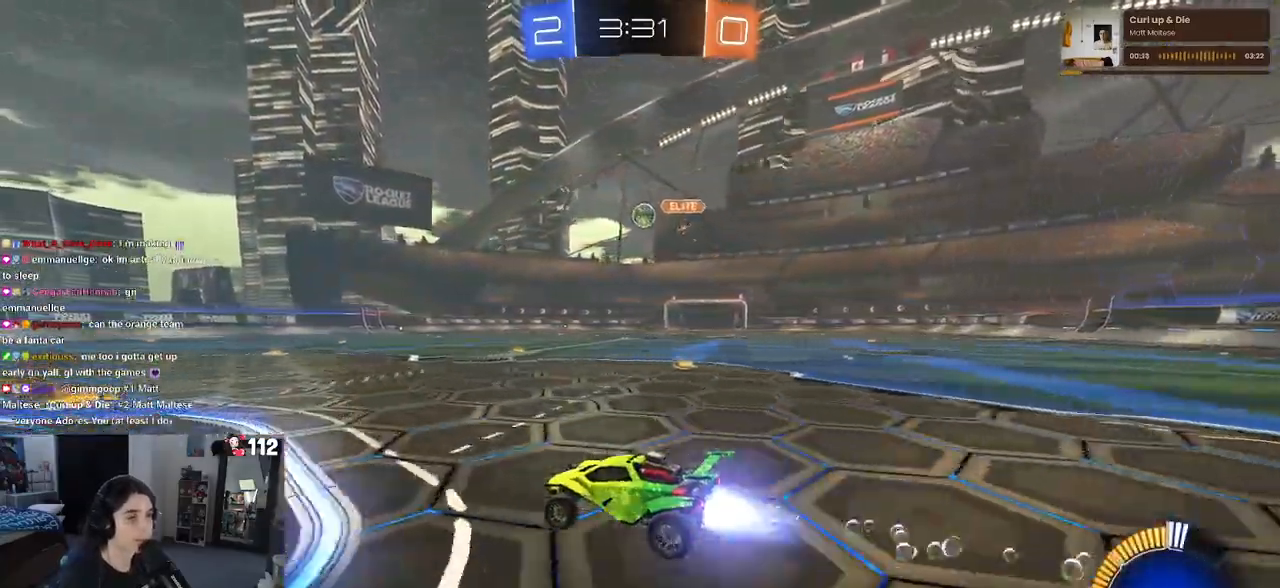
{"buttons": ["R2"], "left_stick": "right", "right_stick": "center", "events": [[17, "left_stick", "right"], [200, "left_stick", "center"], [350, "R1", "up"], [367, "left_stick", "right"]]}
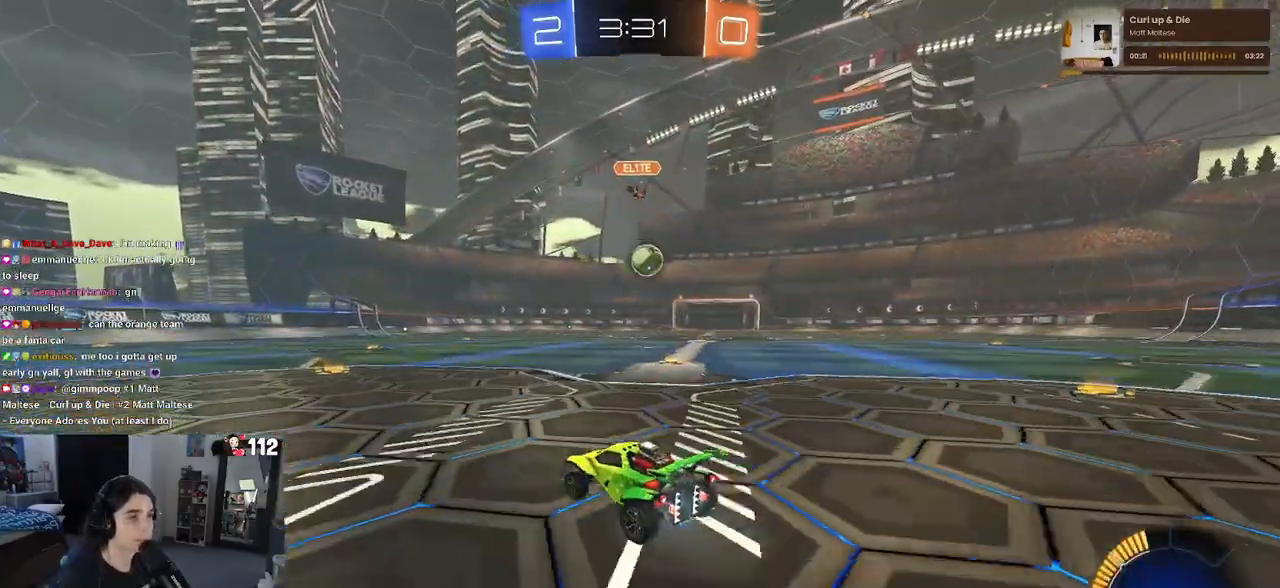
{"buttons": ["CROSS", "R2"], "left_stick": "center", "right_stick": "center", "events": [[167, "CROSS", "down"], [167, "left_stick", "down"], [300, "CROSS", "up"], [300, "left_stick", "center"], [383, "CROSS", "down"]]}
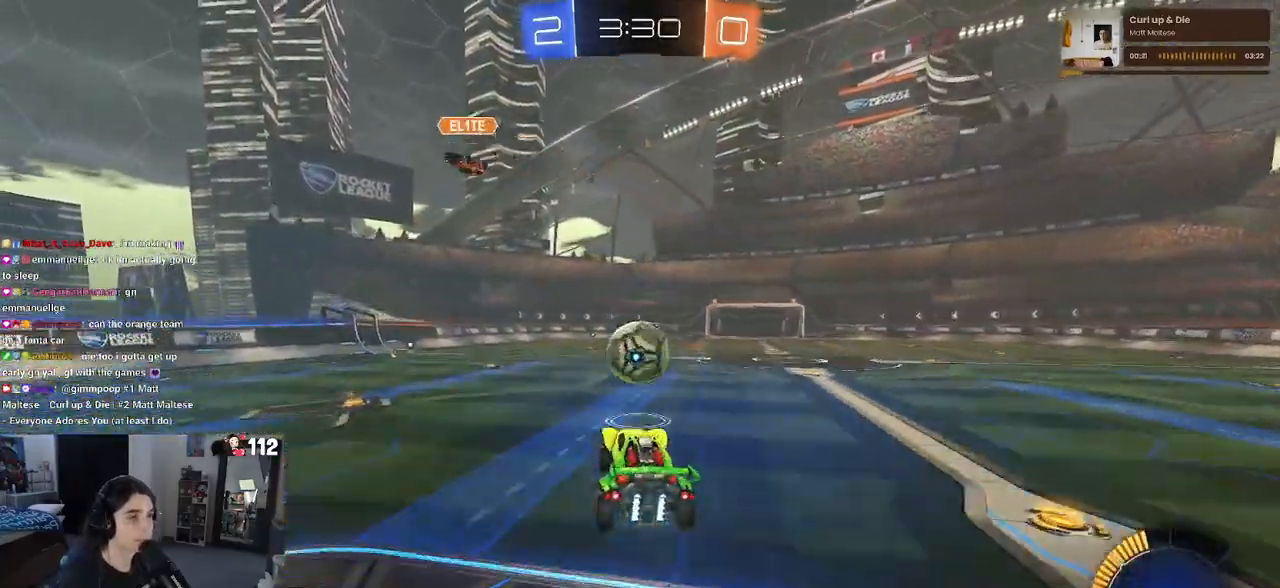
{"buttons": ["L1", "R2"], "left_stick": "left", "right_stick": "center", "events": [[17, "CROSS", "up"], [17, "left_stick", "down-right"], [183, "left_stick", "up-right"], [267, "L1", "down"], [400, "left_stick", "center"], [483, "left_stick", "left"]]}
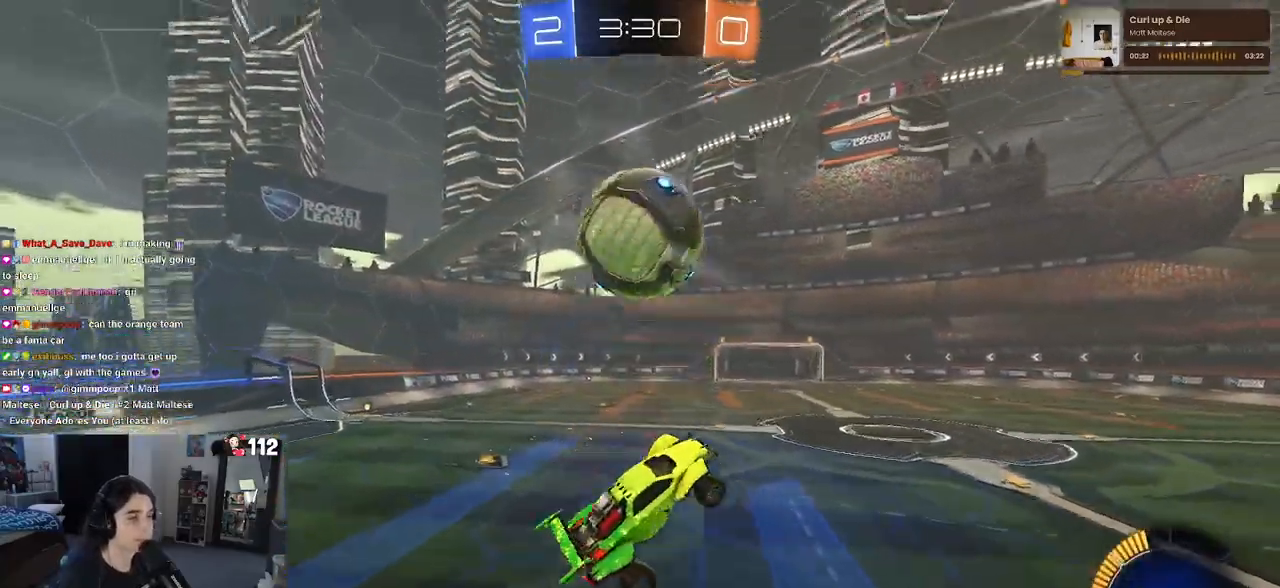
{"buttons": ["L1", "R2"], "left_stick": "up-right", "right_stick": "center", "events": [[50, "left_stick", "down"], [117, "left_stick", "down-right"], [250, "TRIANGLE", "down"], [350, "TRIANGLE", "up"], [450, "left_stick", "up-right"]]}
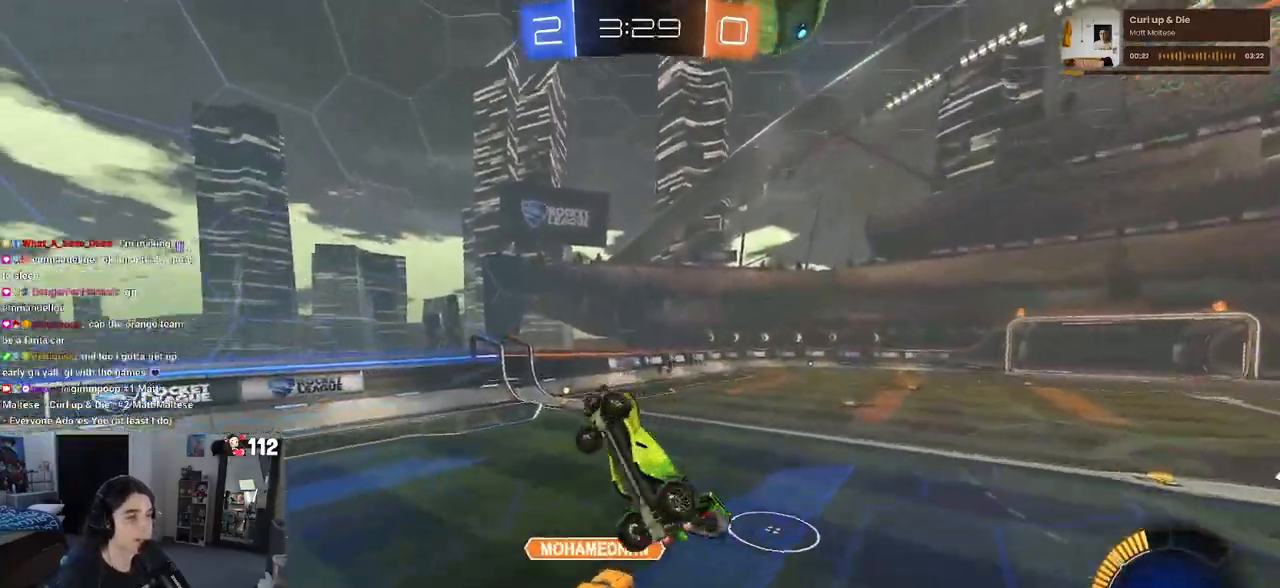
{"buttons": ["TRIANGLE", "R2"], "left_stick": "center", "right_stick": "center", "events": [[17, "left_stick", "up-left"], [200, "L1", "up"], [200, "left_stick", "up"], [300, "left_stick", "center"], [450, "TRIANGLE", "down"]]}
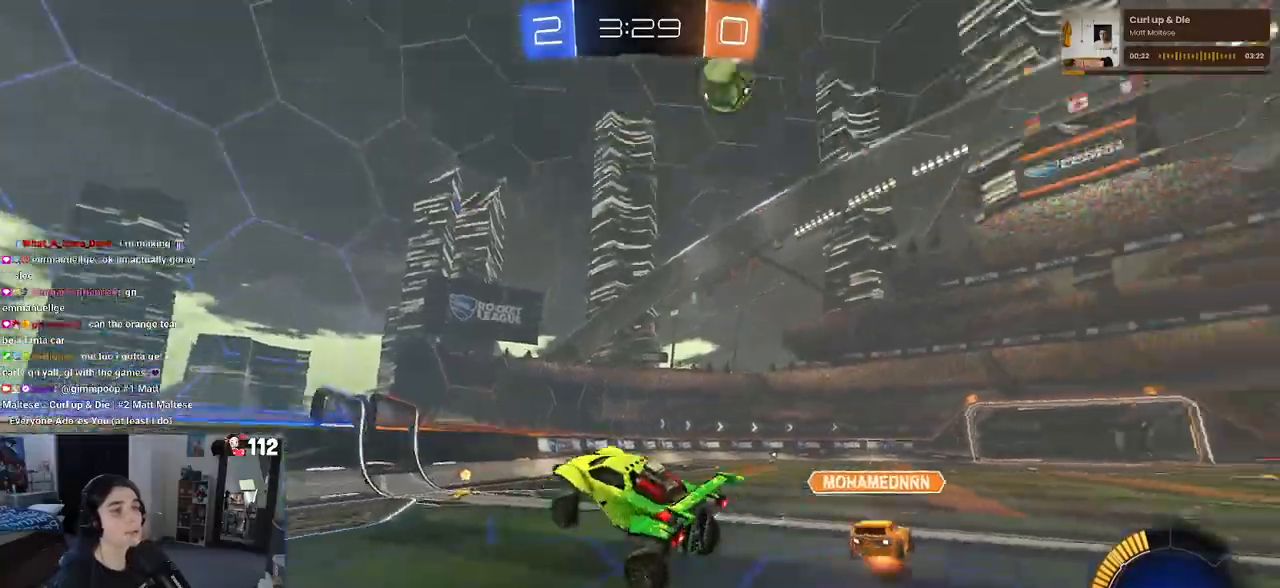
{"buttons": ["R1", "R2"], "left_stick": "right", "right_stick": "center", "events": [[33, "TRIANGLE", "up"], [133, "R1", "down"], [483, "left_stick", "right"]]}
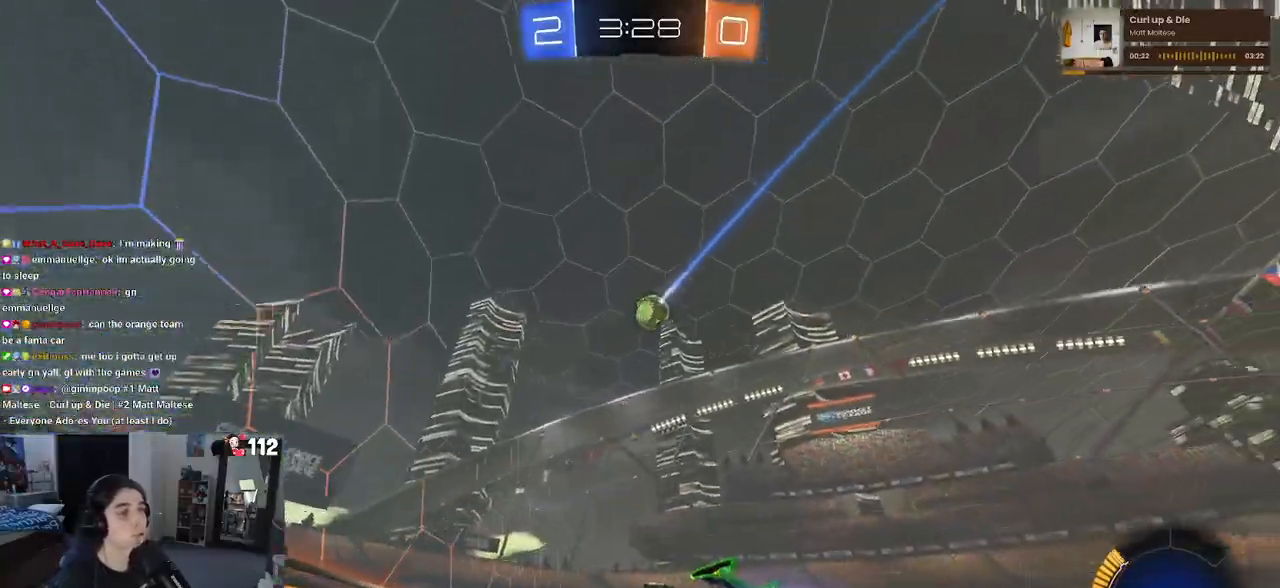
{"buttons": ["R2"], "left_stick": "right", "right_stick": "center", "events": [[333, "R1", "up"]]}
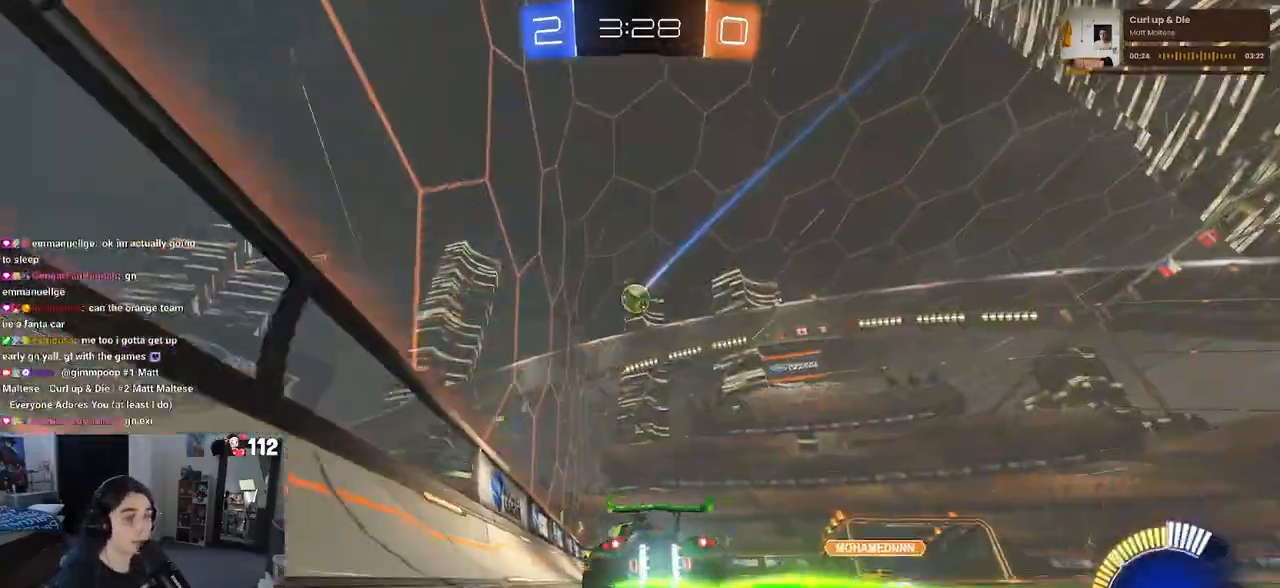
{"buttons": ["R2"], "left_stick": "center", "right_stick": "center", "events": [[133, "left_stick", "center"]]}
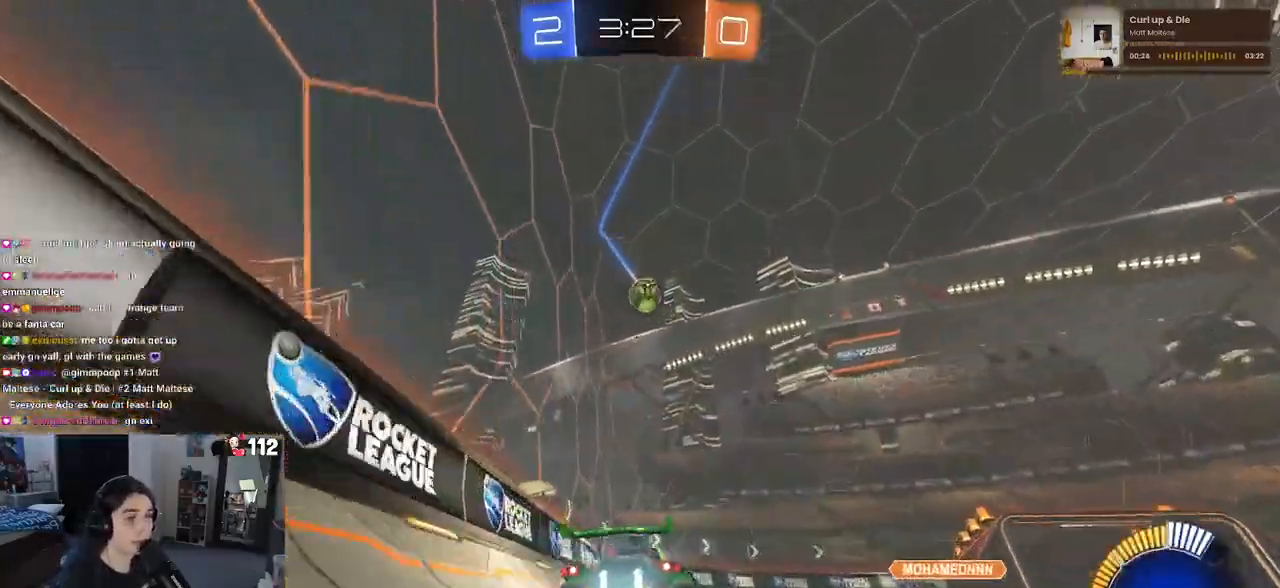
{"buttons": ["R2"], "left_stick": "down-right", "right_stick": "center", "events": [[450, "left_stick", "down-right"]]}
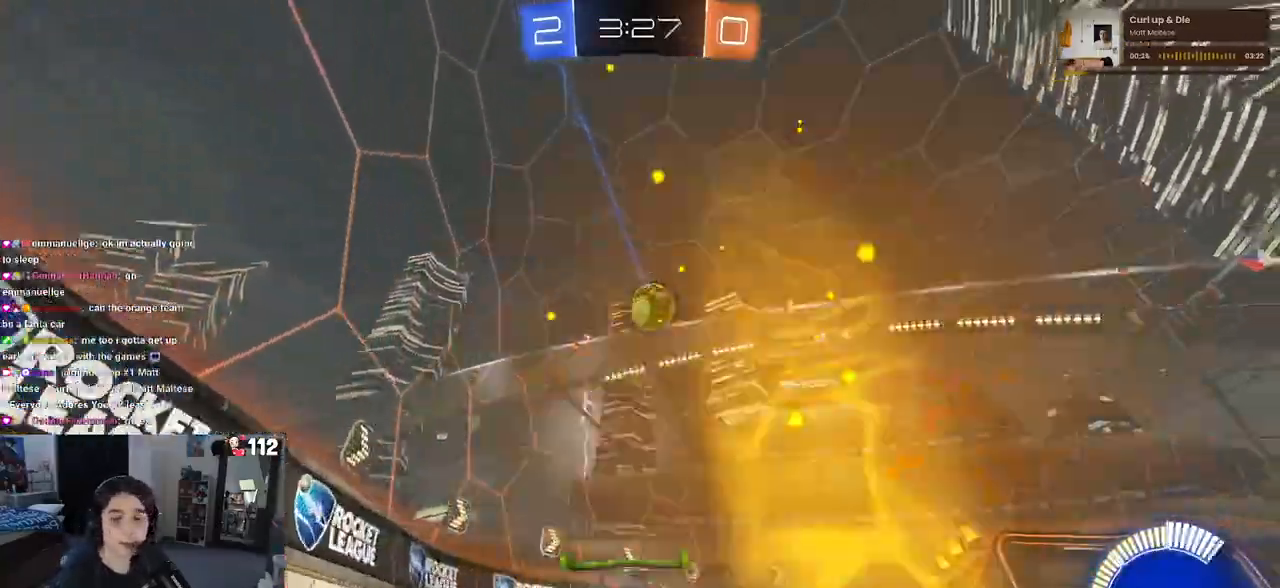
{"buttons": ["R2"], "left_stick": "center", "right_stick": "center", "events": [[83, "CROSS", "down"], [233, "CROSS", "up"], [267, "left_stick", "center"]]}
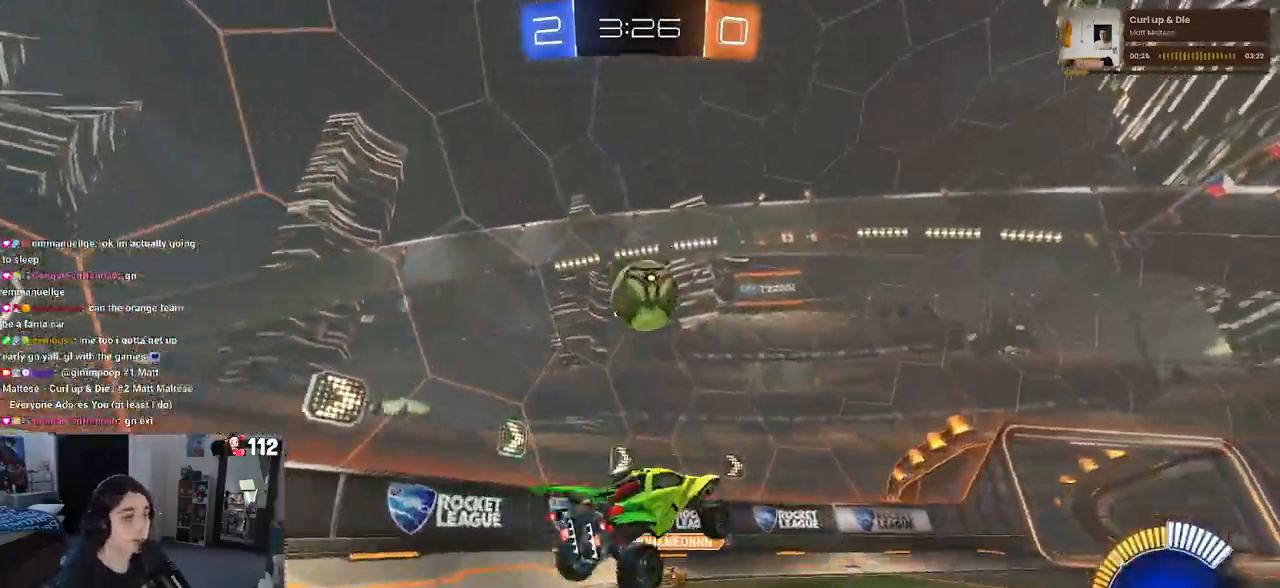
{"buttons": ["SQUARE", "R2"], "left_stick": "down-left", "right_stick": "center", "events": [[117, "left_stick", "up-left"], [133, "CROSS", "down"], [150, "R1", "down"], [267, "left_stick", "down-left"], [283, "SQUARE", "down"], [300, "CROSS", "up"], [350, "R1", "up"]]}